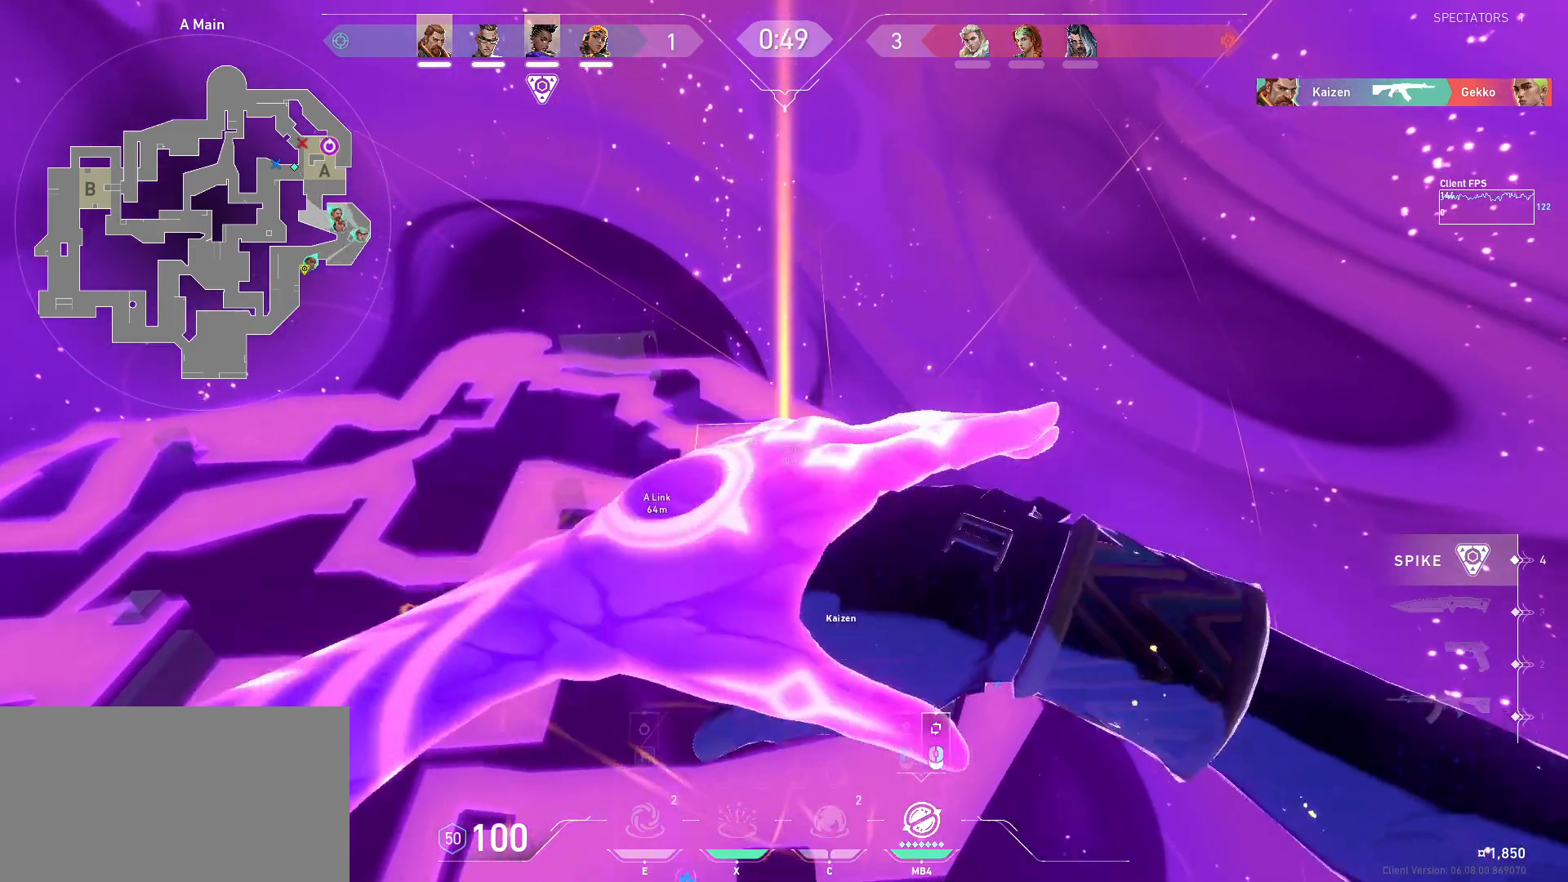
Gameplay with keyboard and mouse; each line is a JSON object with the keys and mouse buttons held at the frame after it. "events" lists presses ("down") and releases ("up") of "a", "ctrl", "d", "e", "q", "s", "shift", "space", "w", "mouse_left", "mouse_wheel", "mouse_right", "mouse_mb4" and "mouse_mb5" between this image and that frame as [ms after this image, input, new state], when the widget could be followed in between. "mouse_left", "mouse_wheel", "mouse_right", "mouse_mb4", "mouse_mb5" = the "left", "wheel", "right", "mb4", "mb5" buttons of the "mouse" list. No other keys are recorded. "wheel" means that the mouse wheel is clicked or scrolled. Mouse movement is not recorded.
{"keys": [], "mouse": [], "events": [[233, "mouse_right", "up"]]}
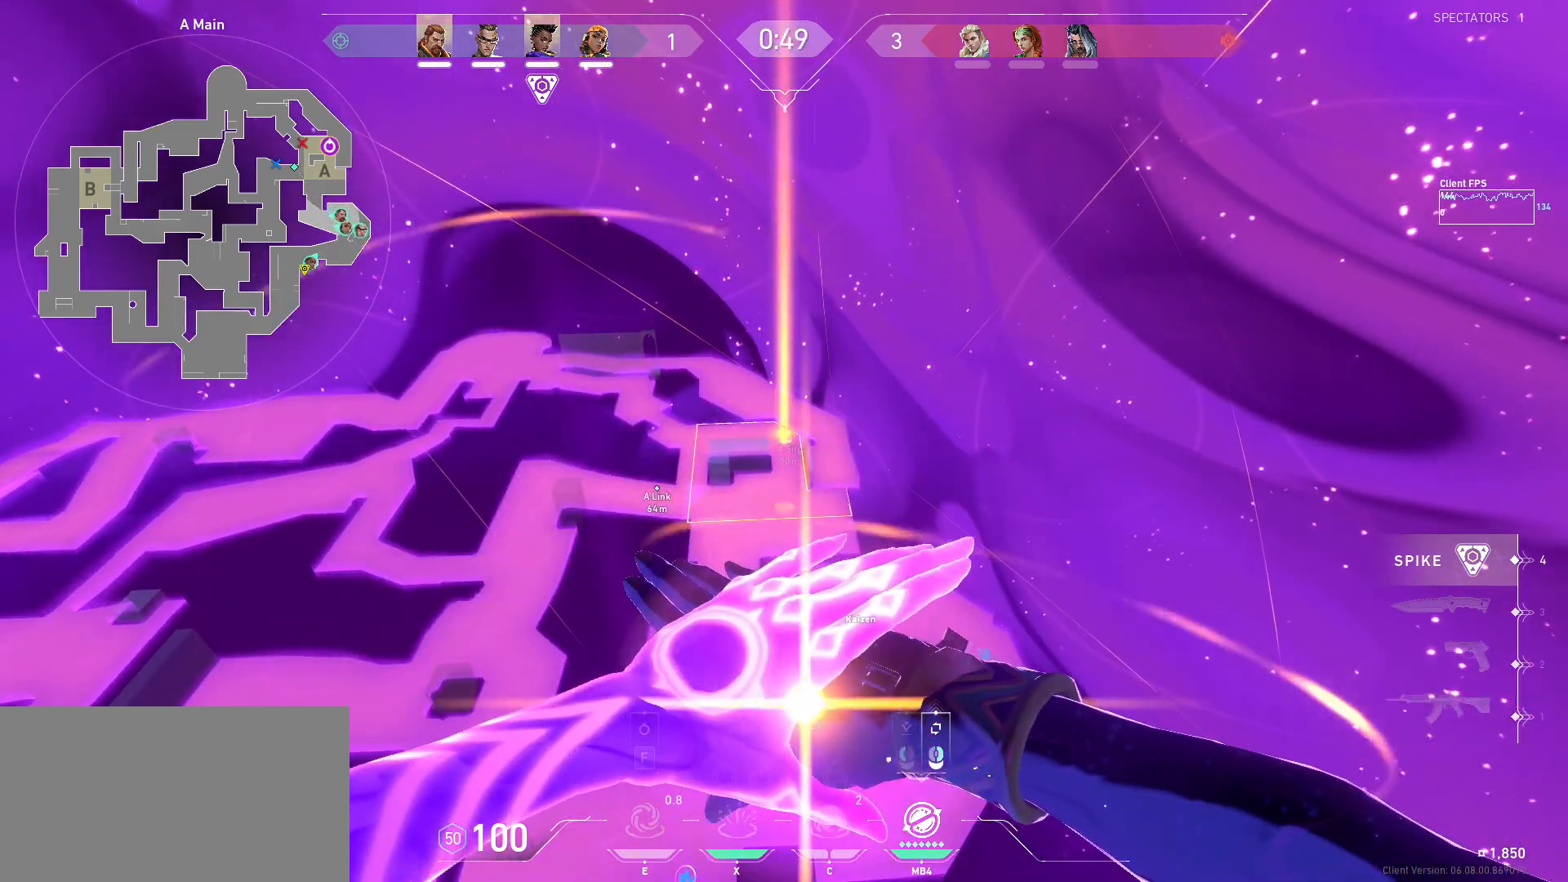
{"keys": [], "mouse": [], "events": []}
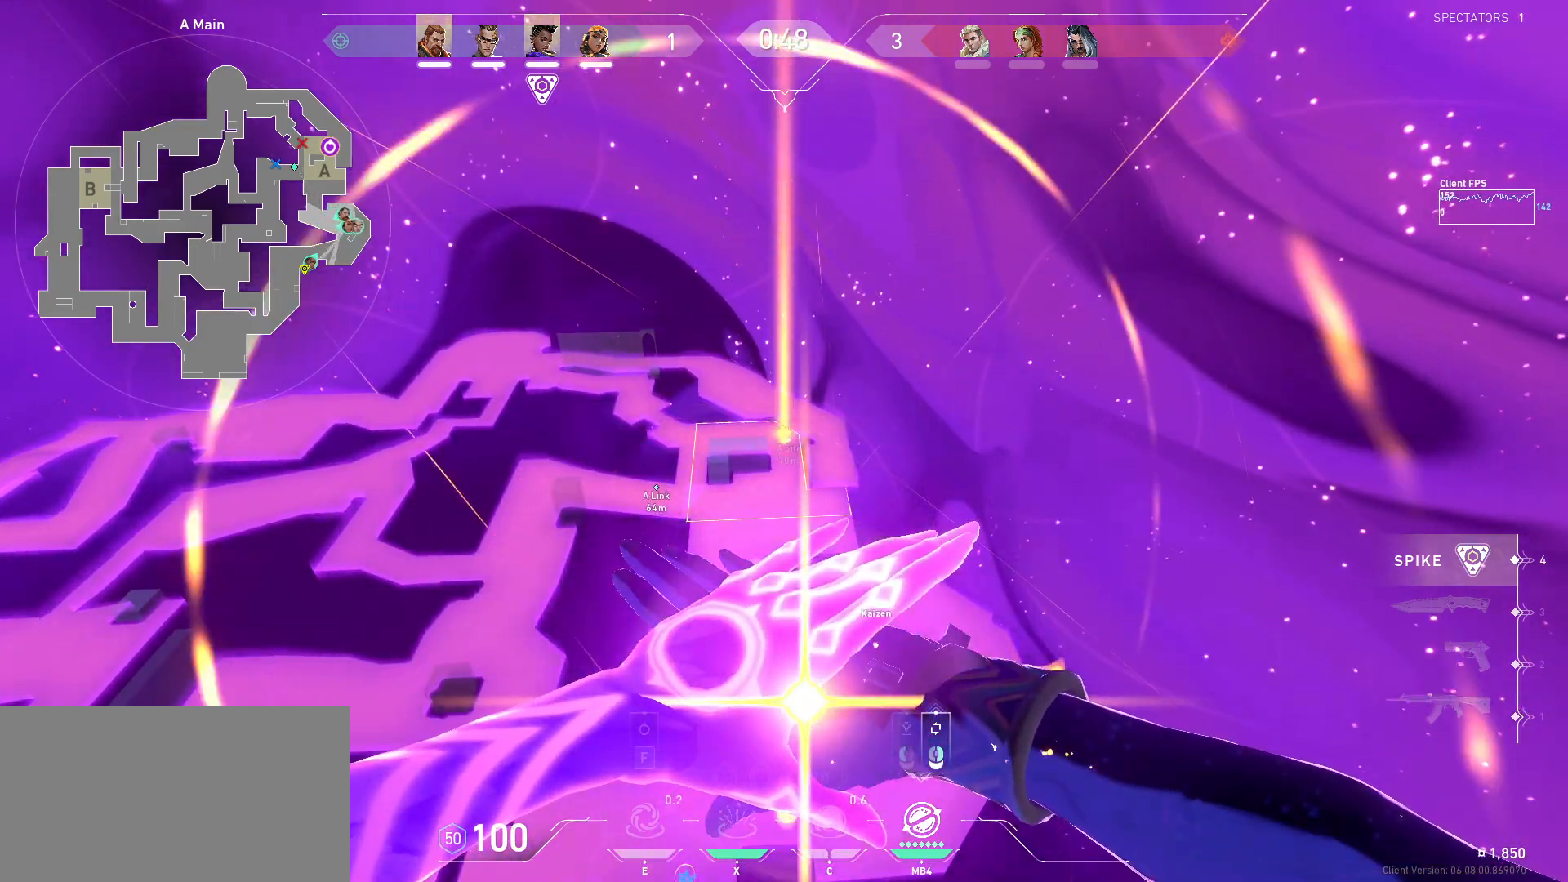
{"keys": [], "mouse": [], "events": []}
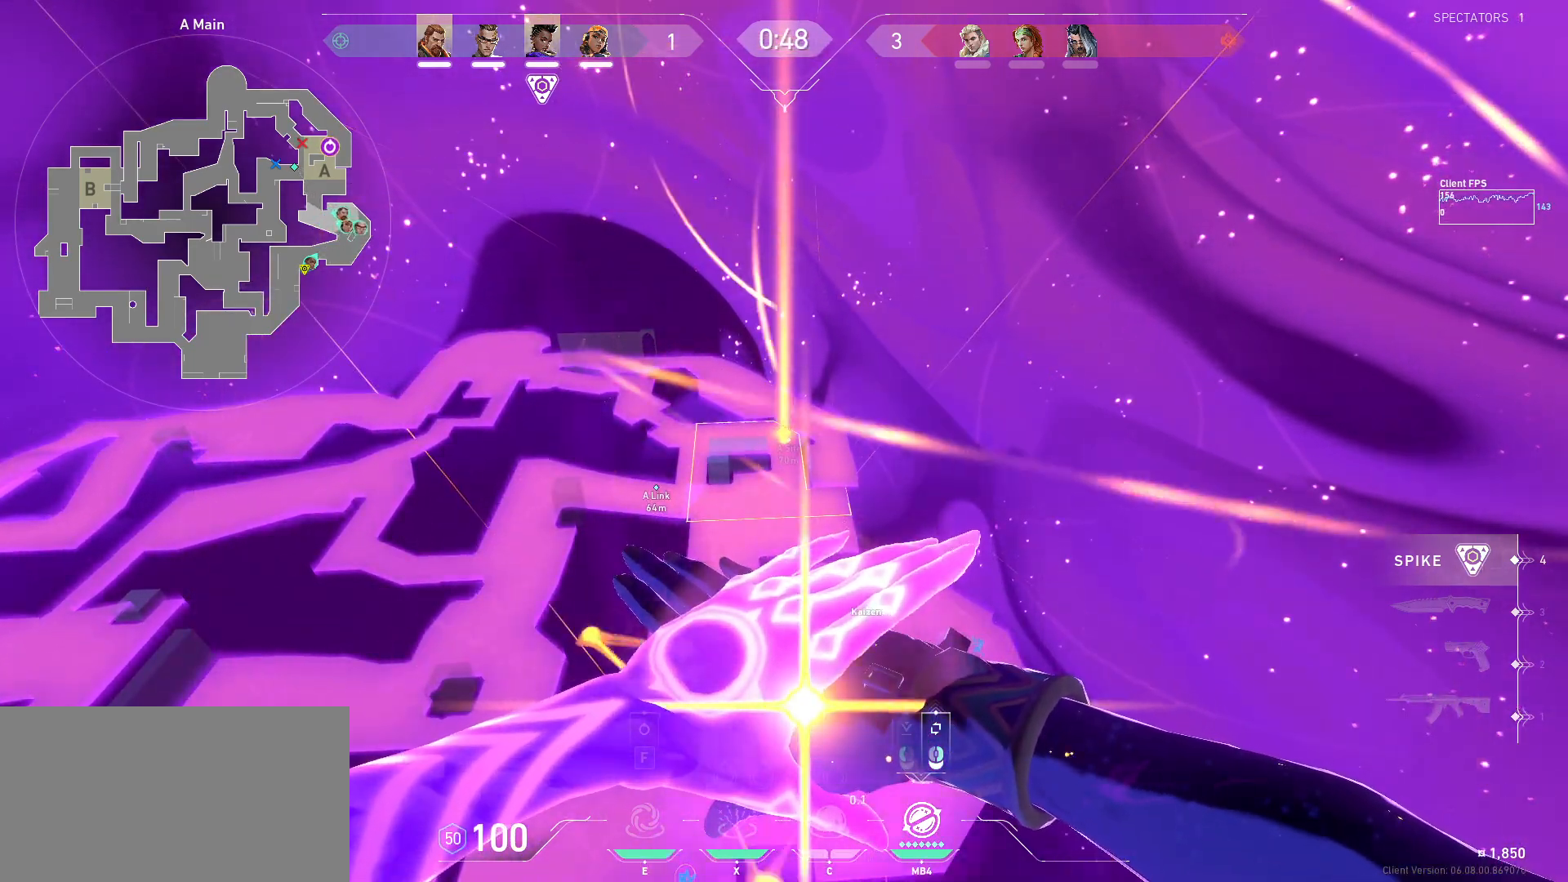
{"keys": [], "mouse": [], "events": [[333, "mouse_right", "down"], [417, "mouse_right", "up"]]}